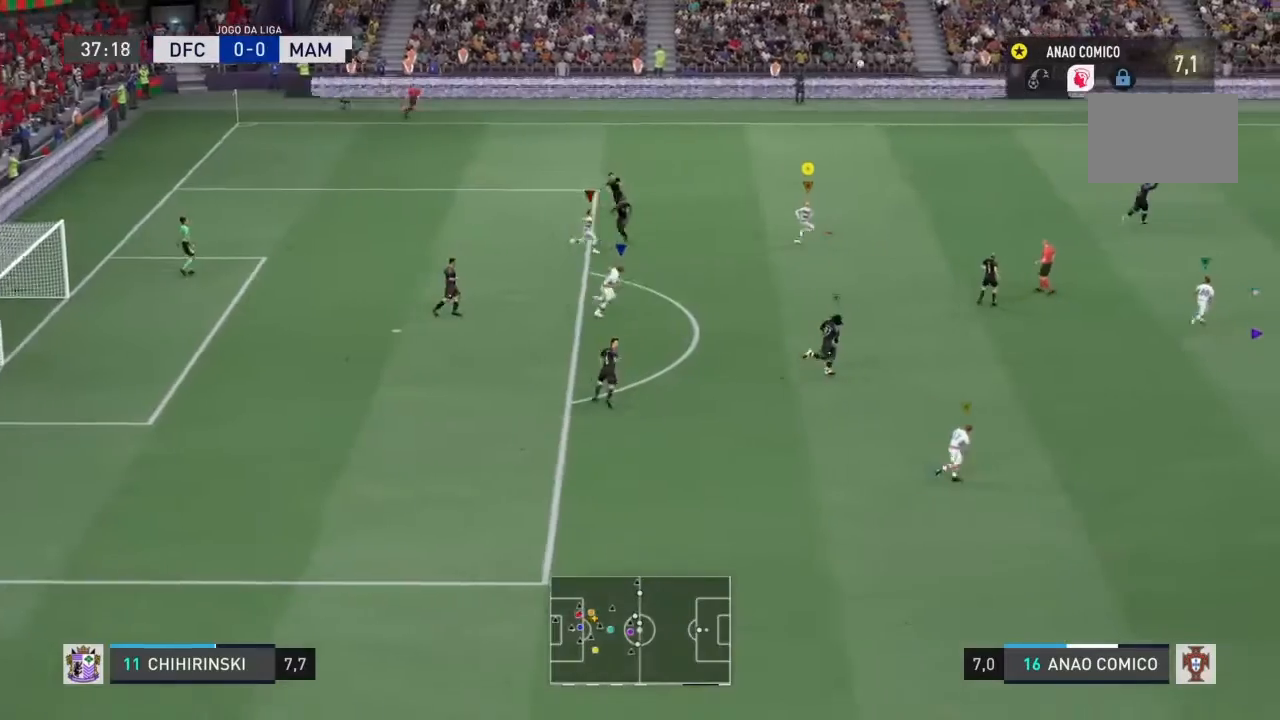
Gameplay with a controller (PlayStation layout); each line is a JSON object with the inputs held at the frame after it. "events" lists button and stick changes between this image and that frame as [ms after this image, input, new state], when the widget could be followed in between. Not read: L3 R3.
{"buttons": [], "left_stick": "right", "right_stick": "center", "events": []}
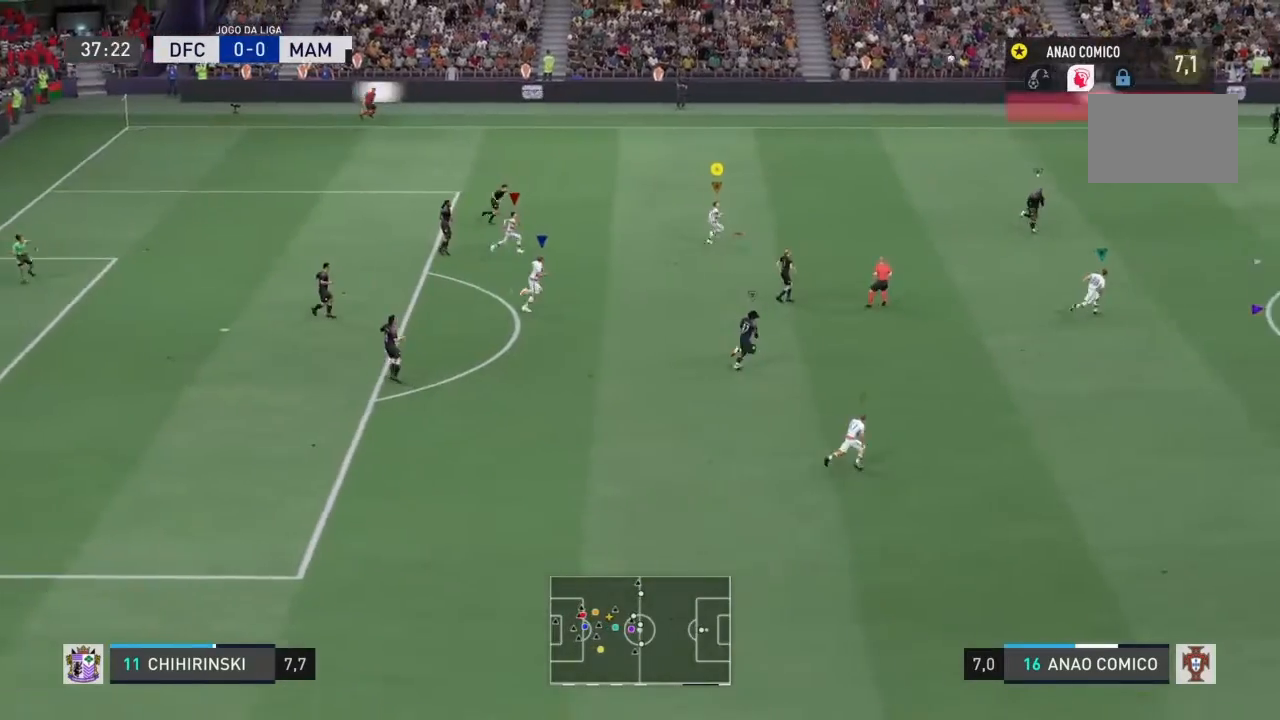
{"buttons": [], "left_stick": "right", "right_stick": "center", "events": []}
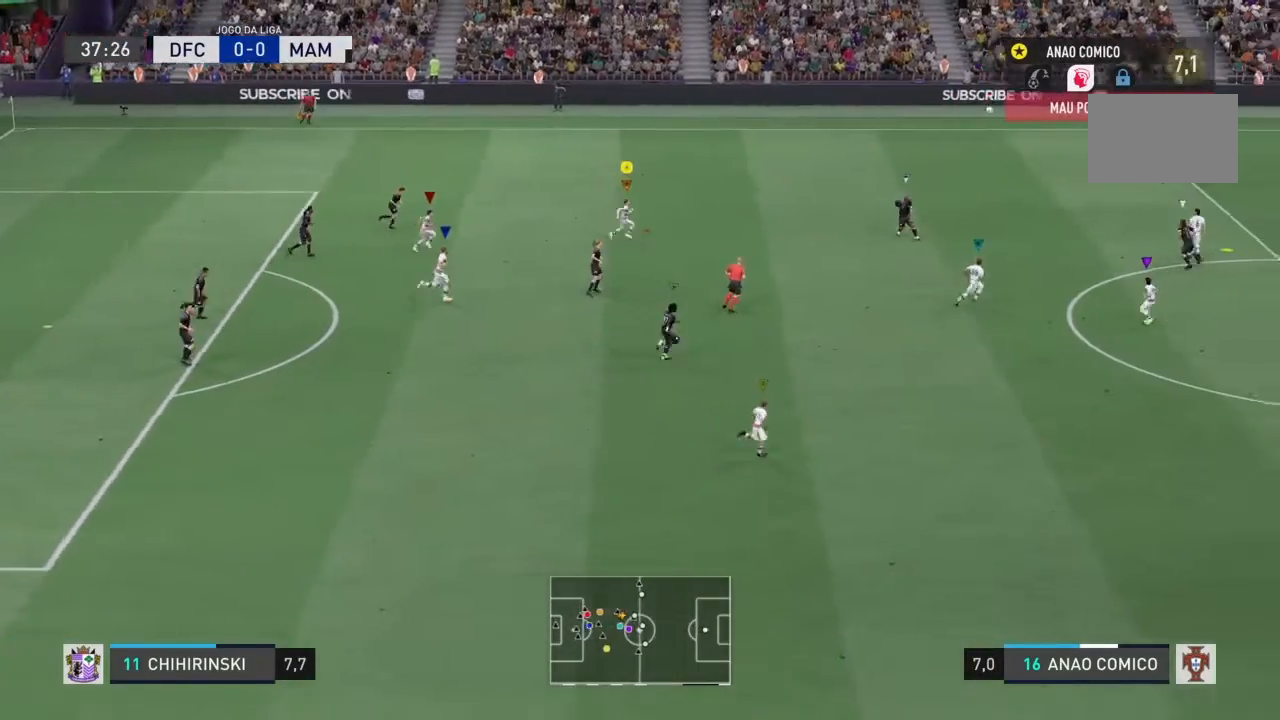
{"buttons": [], "left_stick": "right", "right_stick": "center", "events": []}
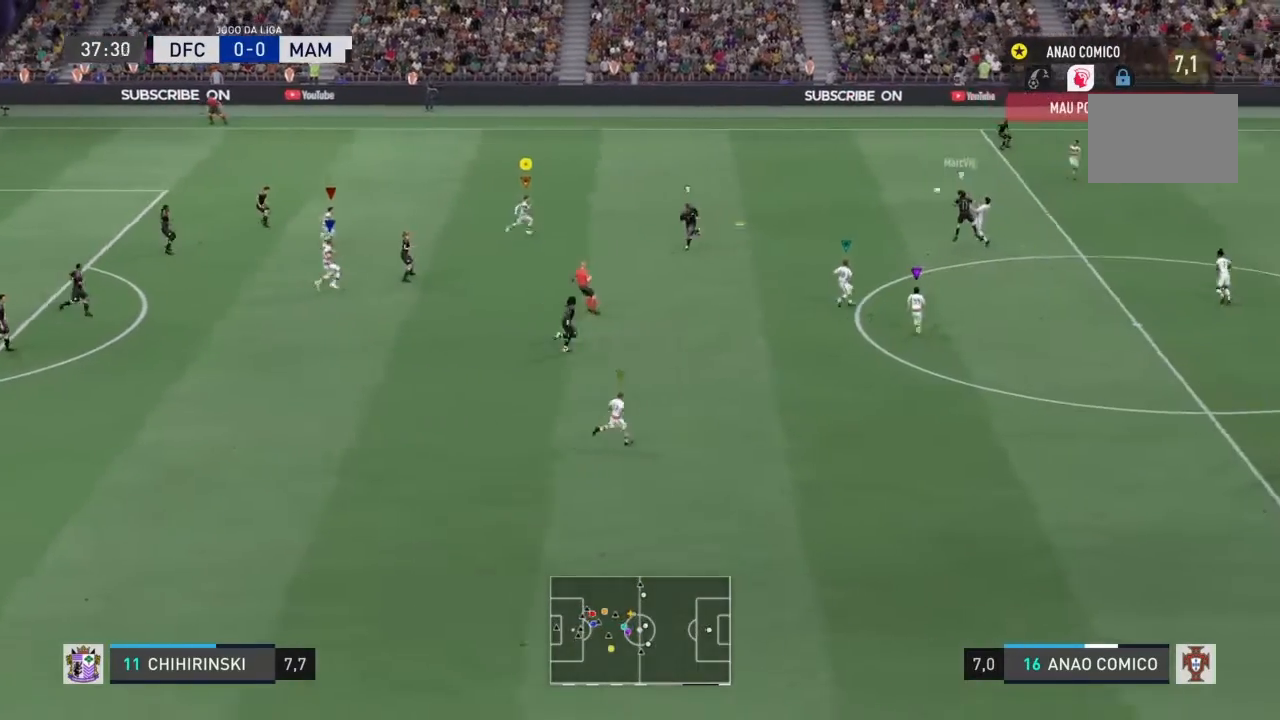
{"buttons": [], "left_stick": "right", "right_stick": "center", "events": []}
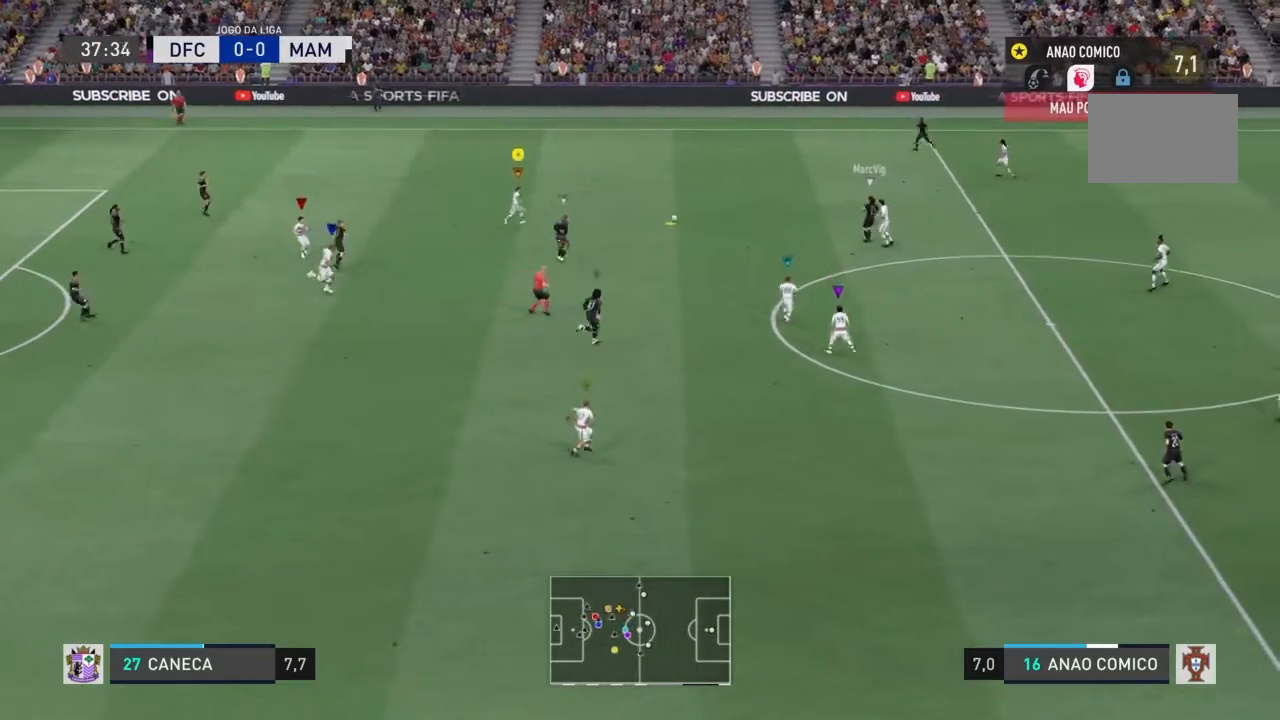
{"buttons": [], "left_stick": "down-right", "right_stick": "center", "events": [[400, "left_stick", "down-right"]]}
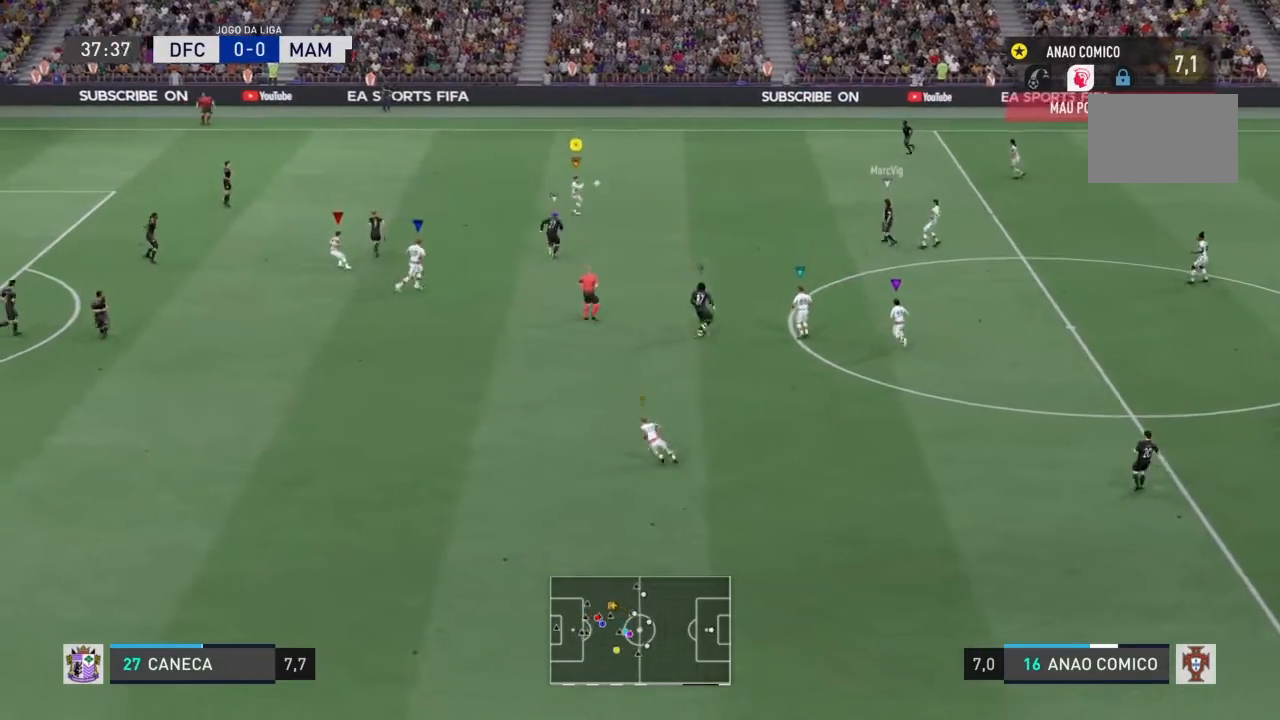
{"buttons": [], "left_stick": "down", "right_stick": "center", "events": [[367, "CROSS", "down"], [401, "left_stick", "down"], [434, "CROSS", "up"]]}
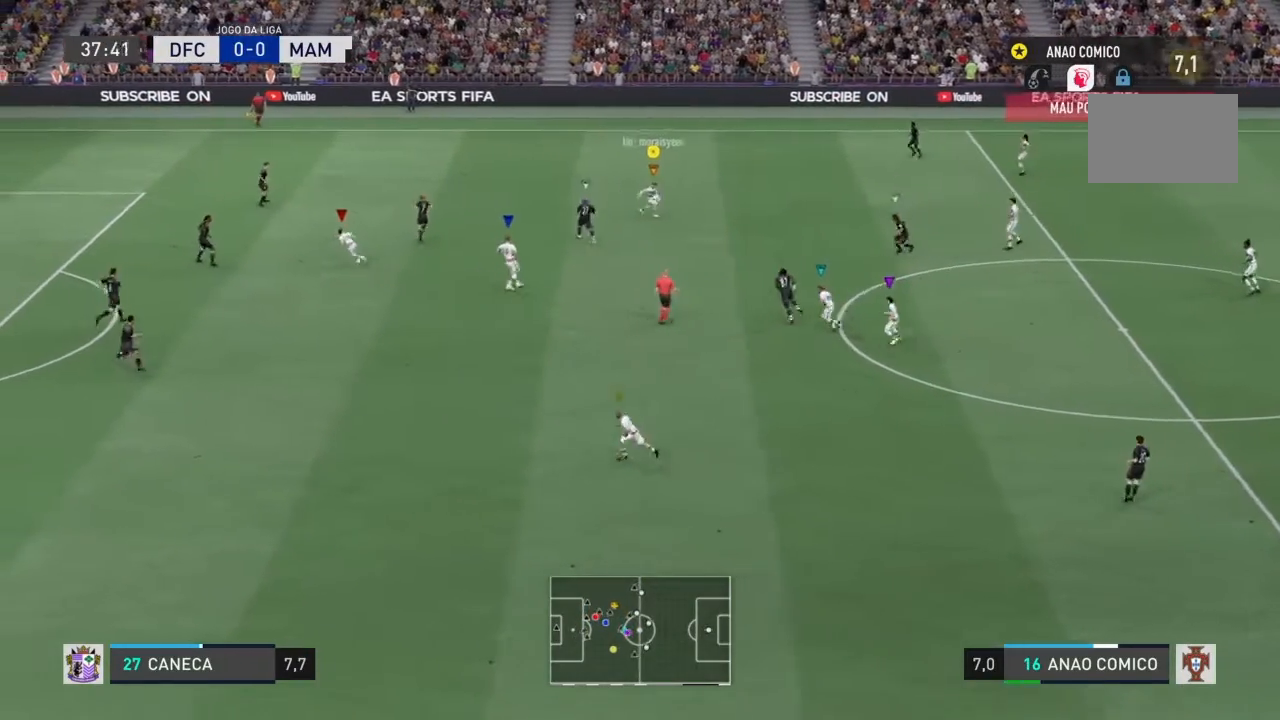
{"buttons": [], "left_stick": "down", "right_stick": "center", "events": []}
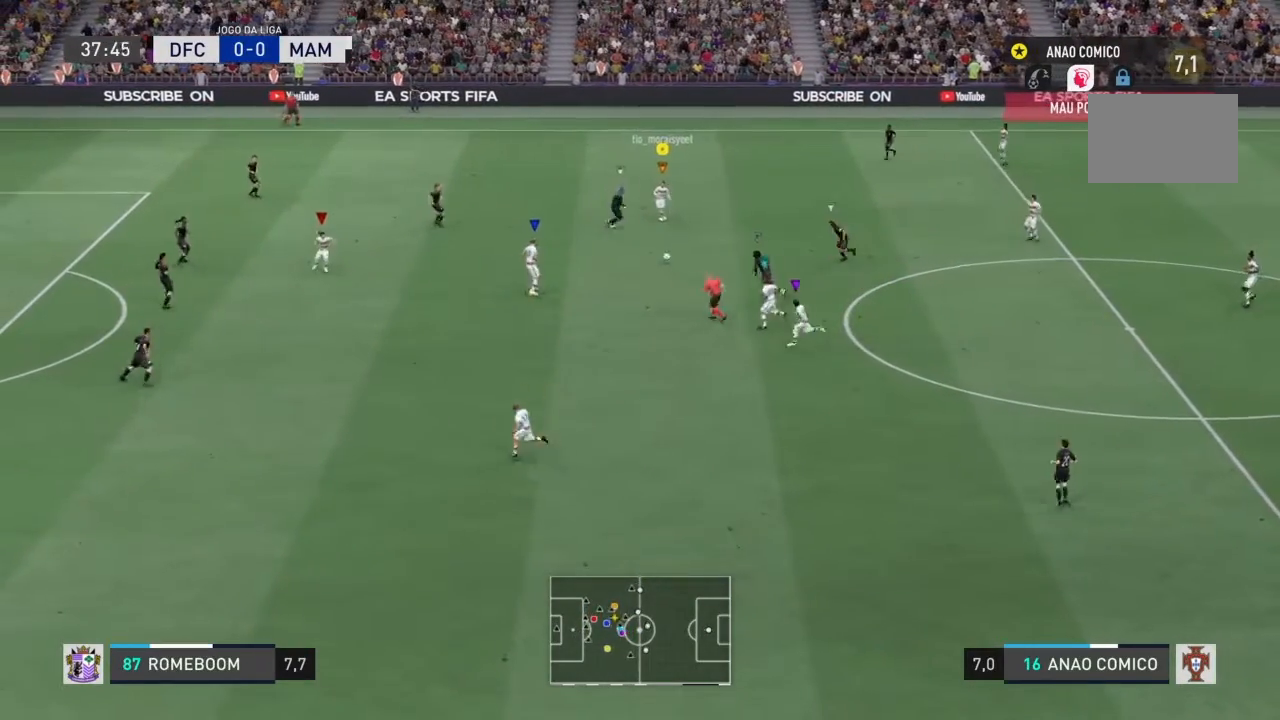
{"buttons": [], "left_stick": "left", "right_stick": "center", "events": [[67, "left_stick", "down-left"], [267, "left_stick", "left"]]}
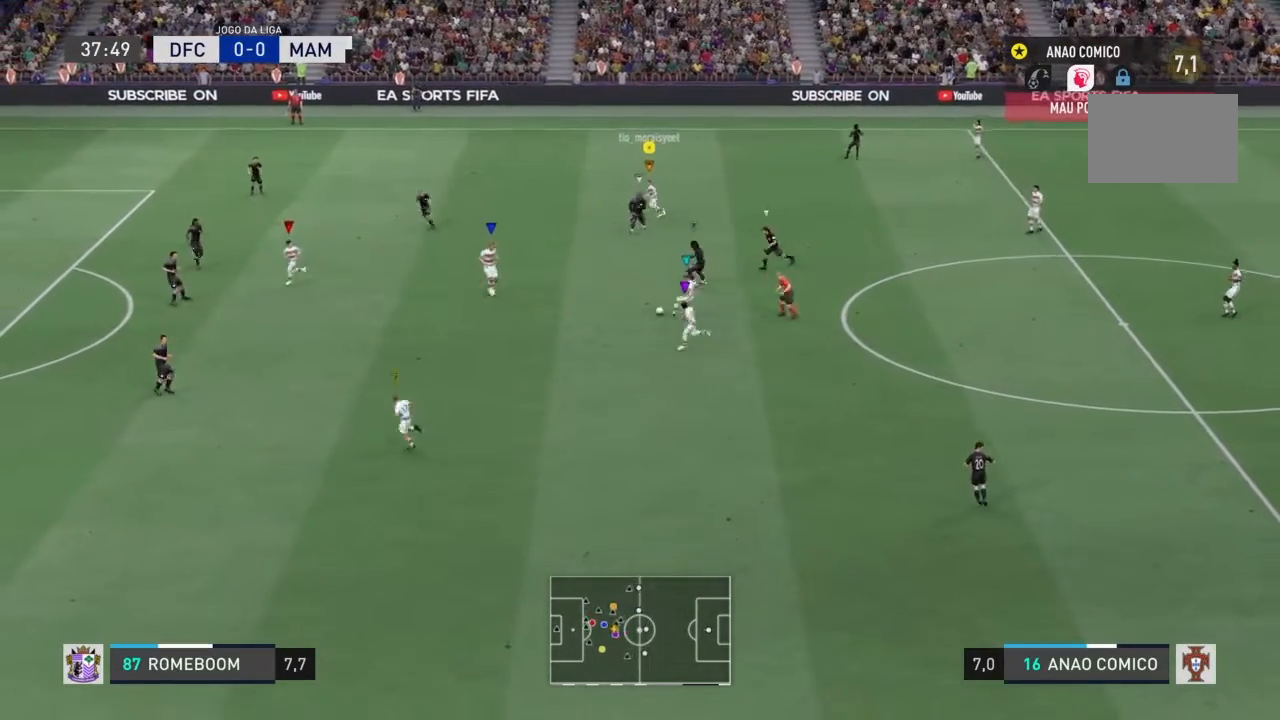
{"buttons": [], "left_stick": "left", "right_stick": "center", "events": [[33, "R2", "down"], [500, "R2", "up"]]}
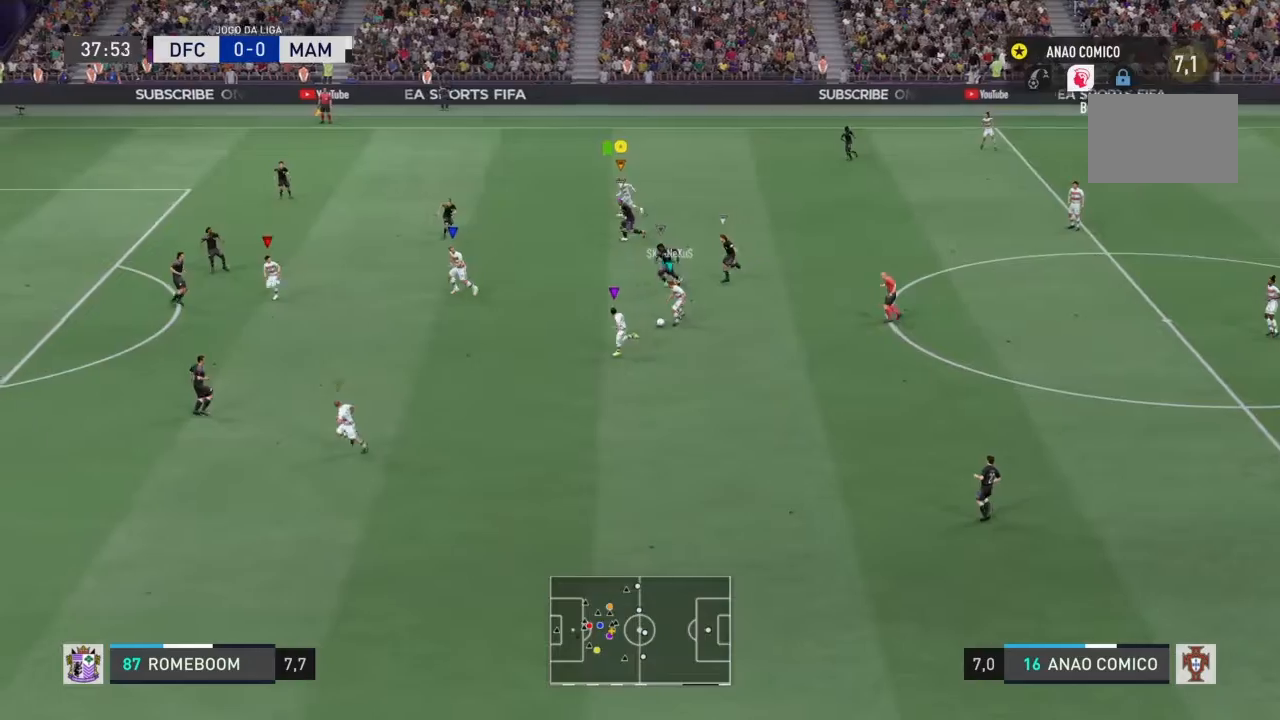
{"buttons": [], "left_stick": "left", "right_stick": "center", "events": []}
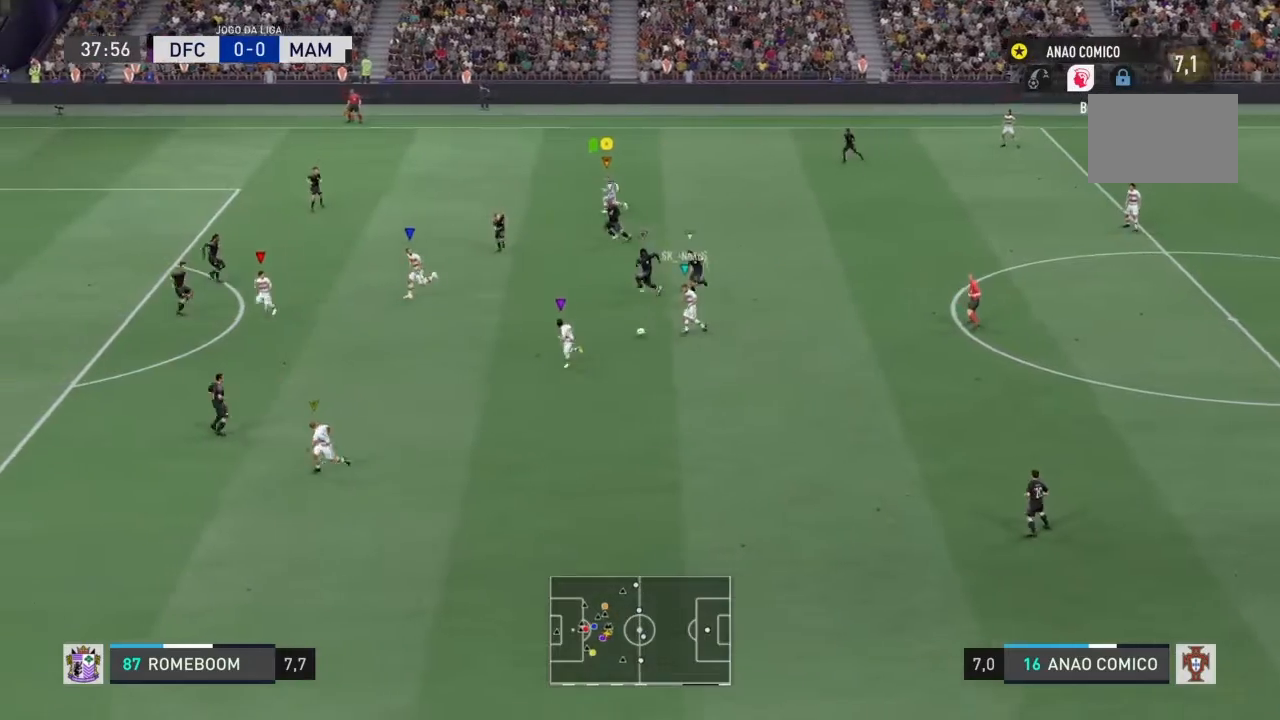
{"buttons": [], "left_stick": "left", "right_stick": "center", "events": []}
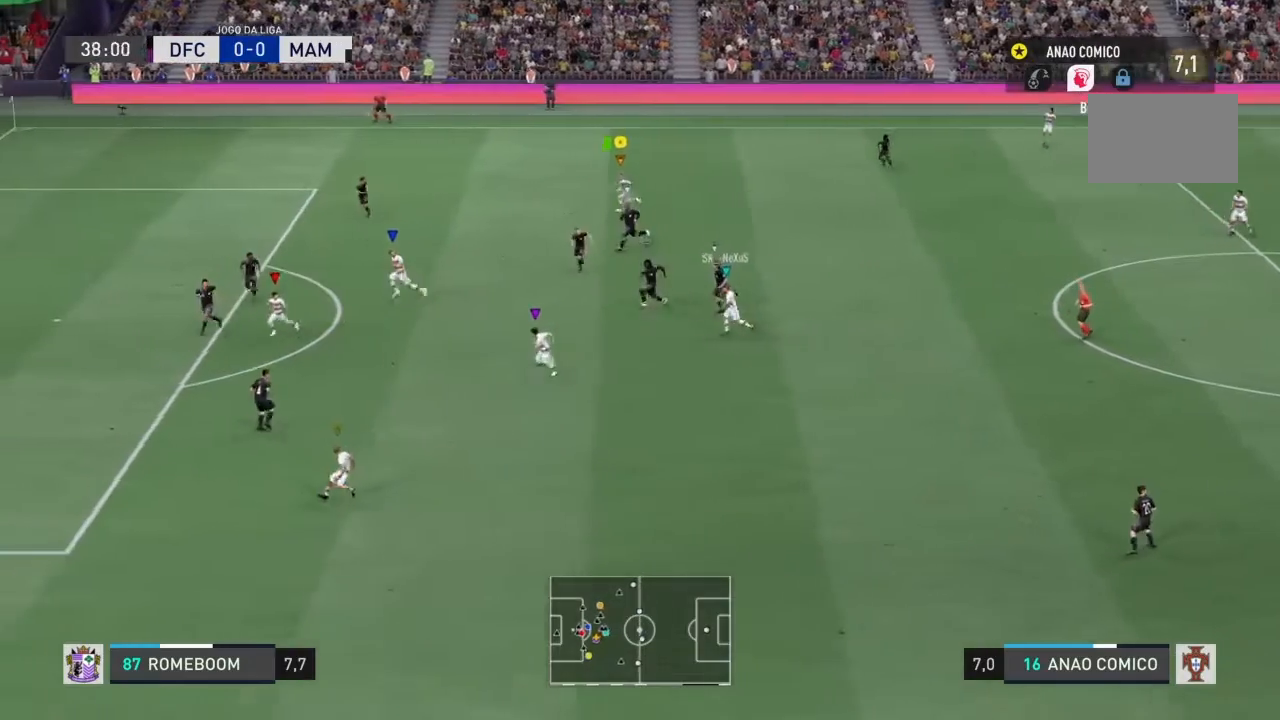
{"buttons": [], "left_stick": "left", "right_stick": "center", "events": []}
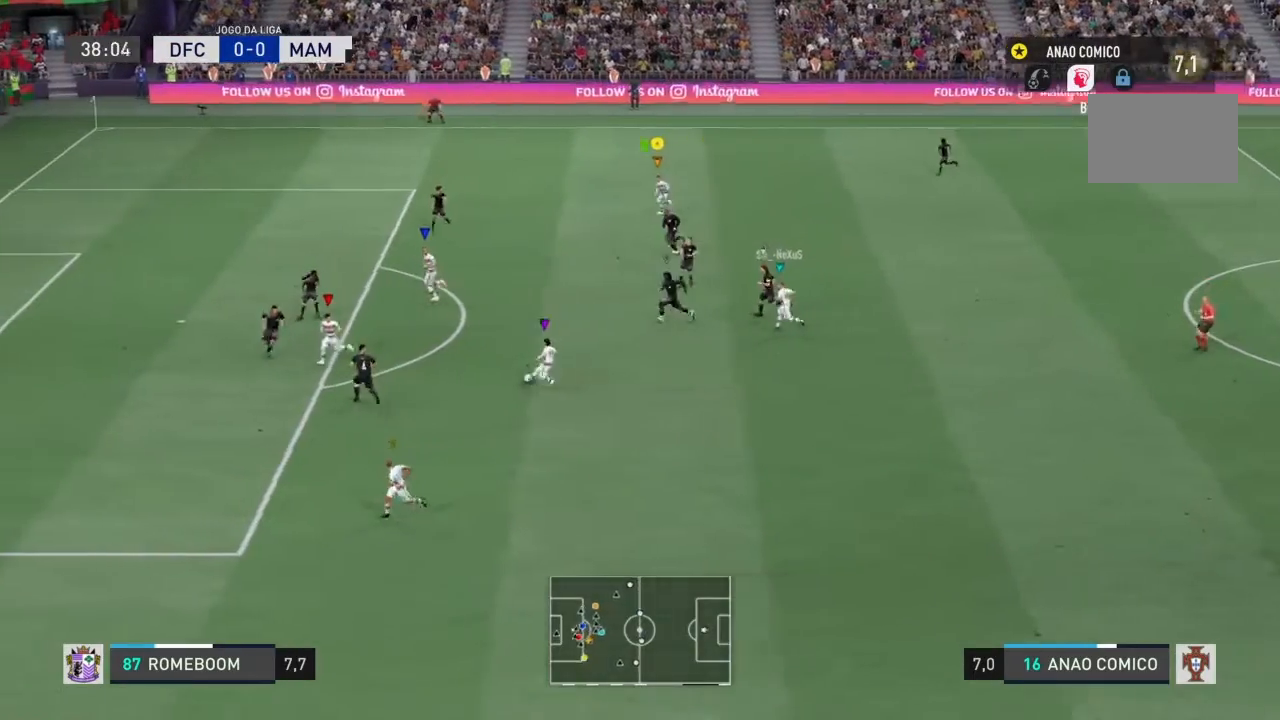
{"buttons": [], "left_stick": "left", "right_stick": "center", "events": []}
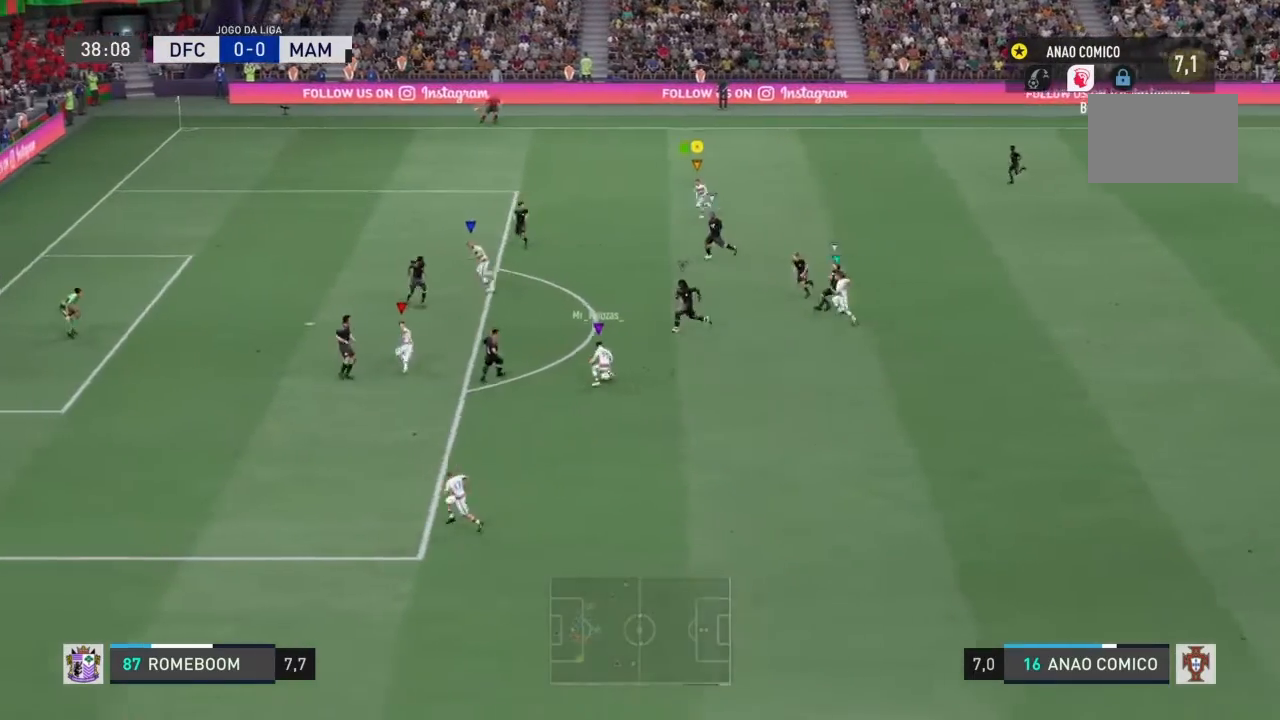
{"buttons": [], "left_stick": "down-left", "right_stick": "center", "events": [[401, "left_stick", "down-left"]]}
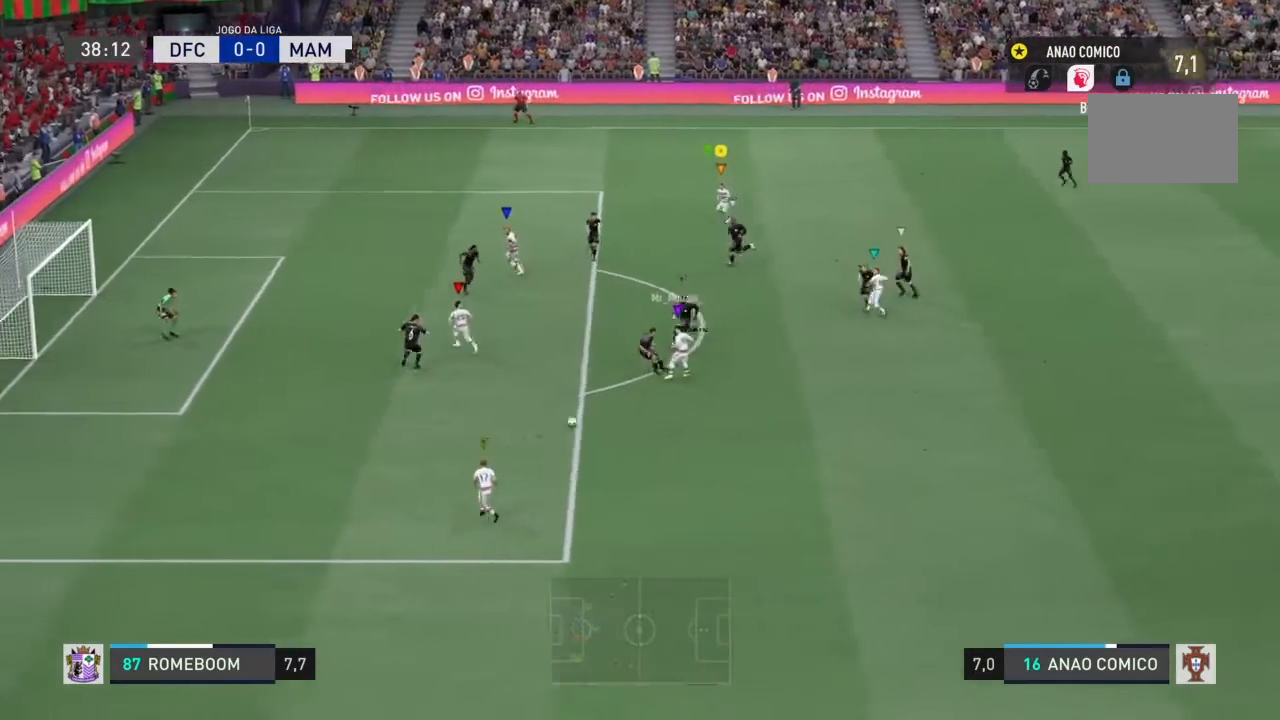
{"buttons": [], "left_stick": "left", "right_stick": "center", "events": [[500, "left_stick", "left"]]}
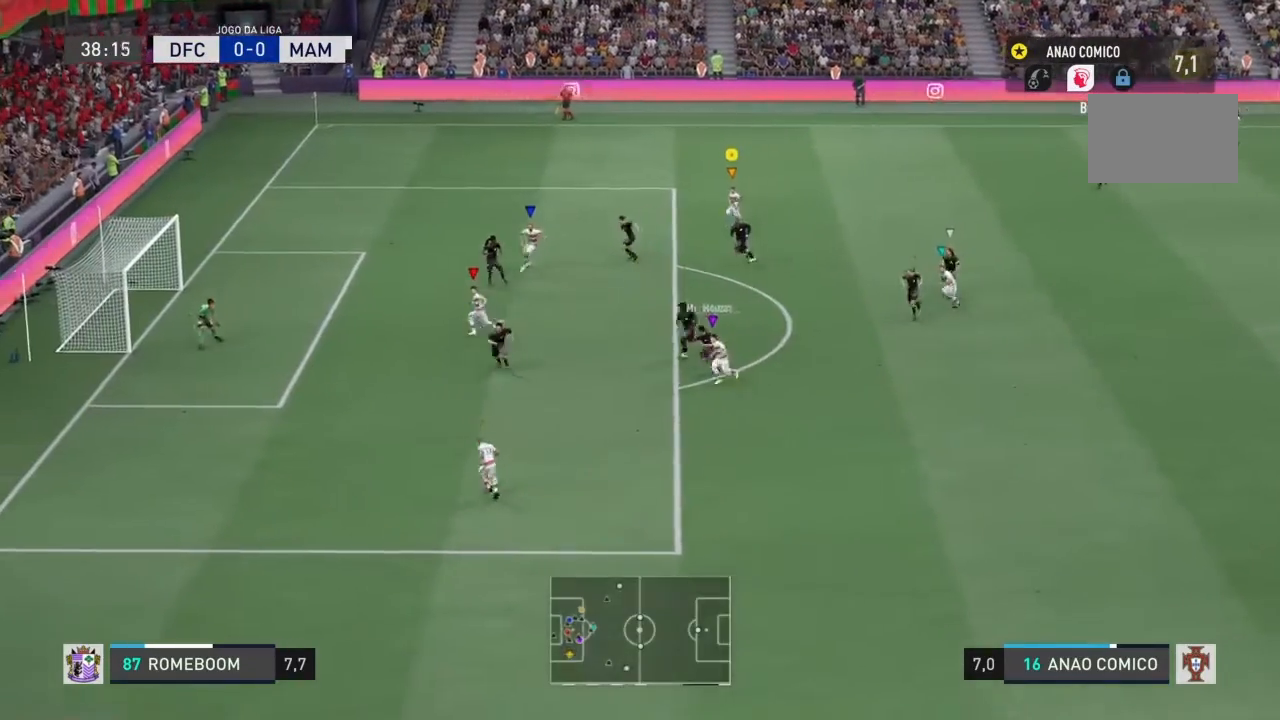
{"buttons": [], "left_stick": "left", "right_stick": "center", "events": []}
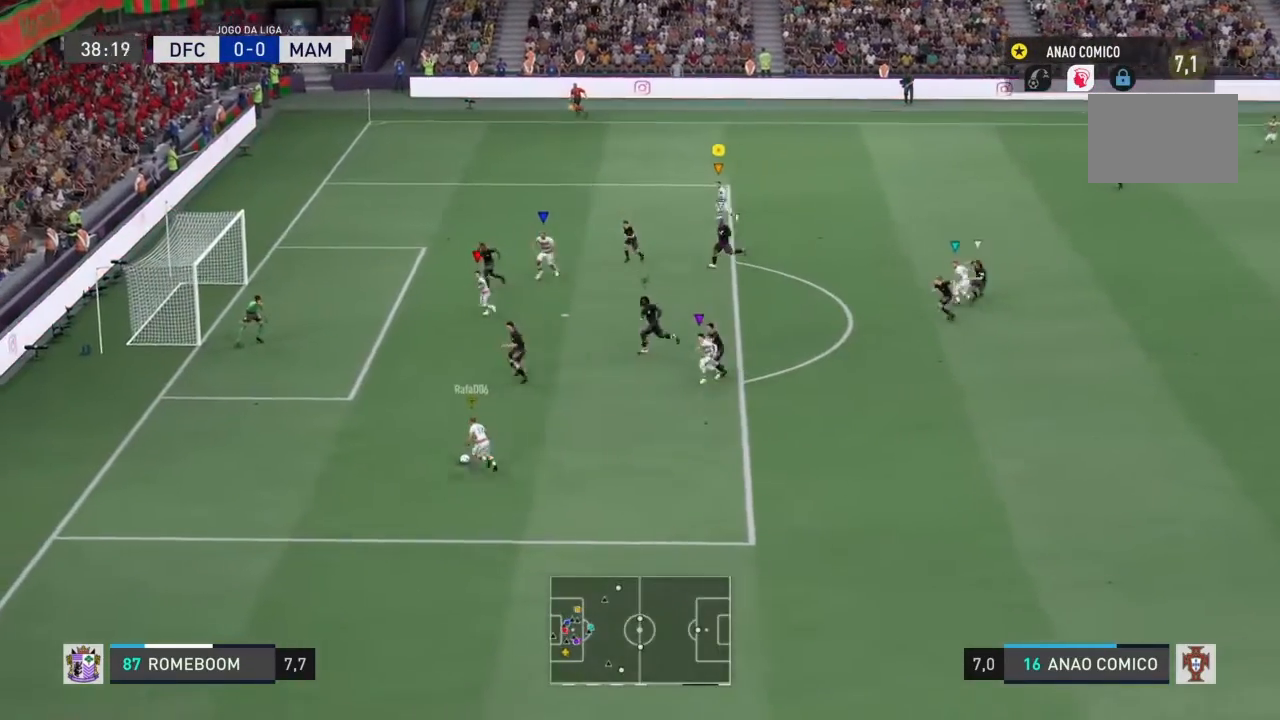
{"buttons": [], "left_stick": "up-left", "right_stick": "center", "events": [[334, "left_stick", "up-left"]]}
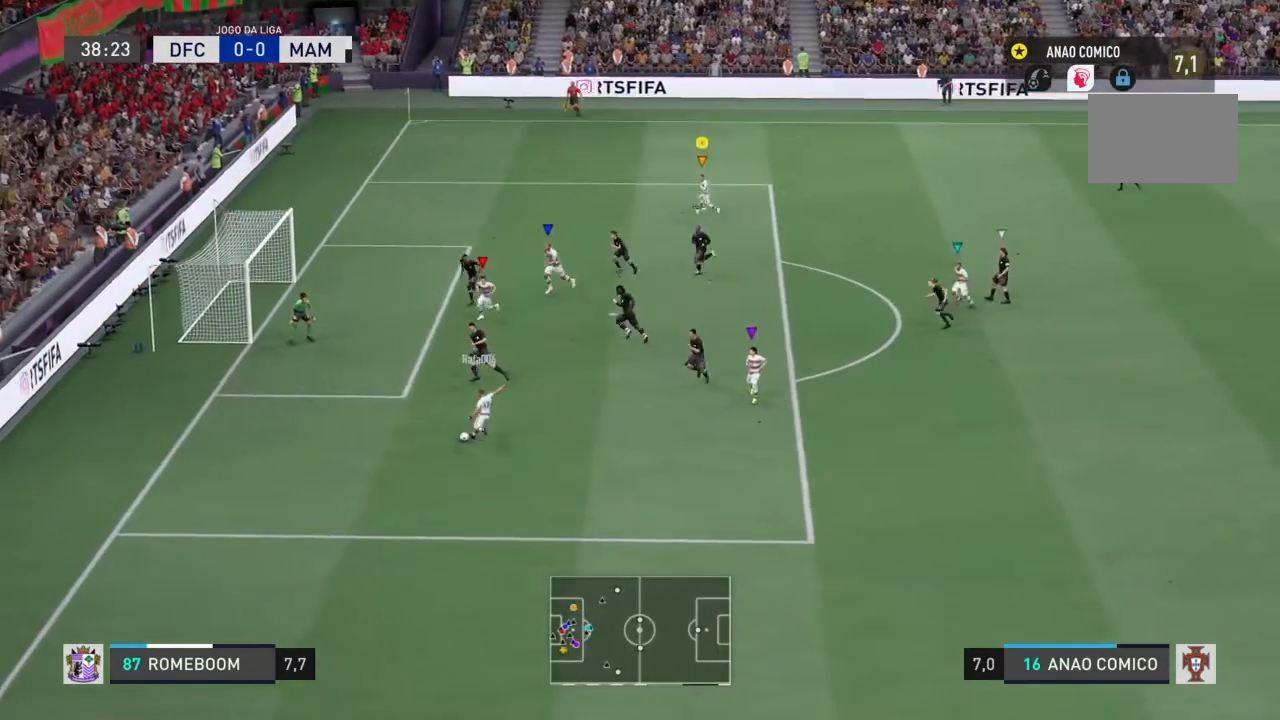
{"buttons": [], "left_stick": "up-left", "right_stick": "center", "events": []}
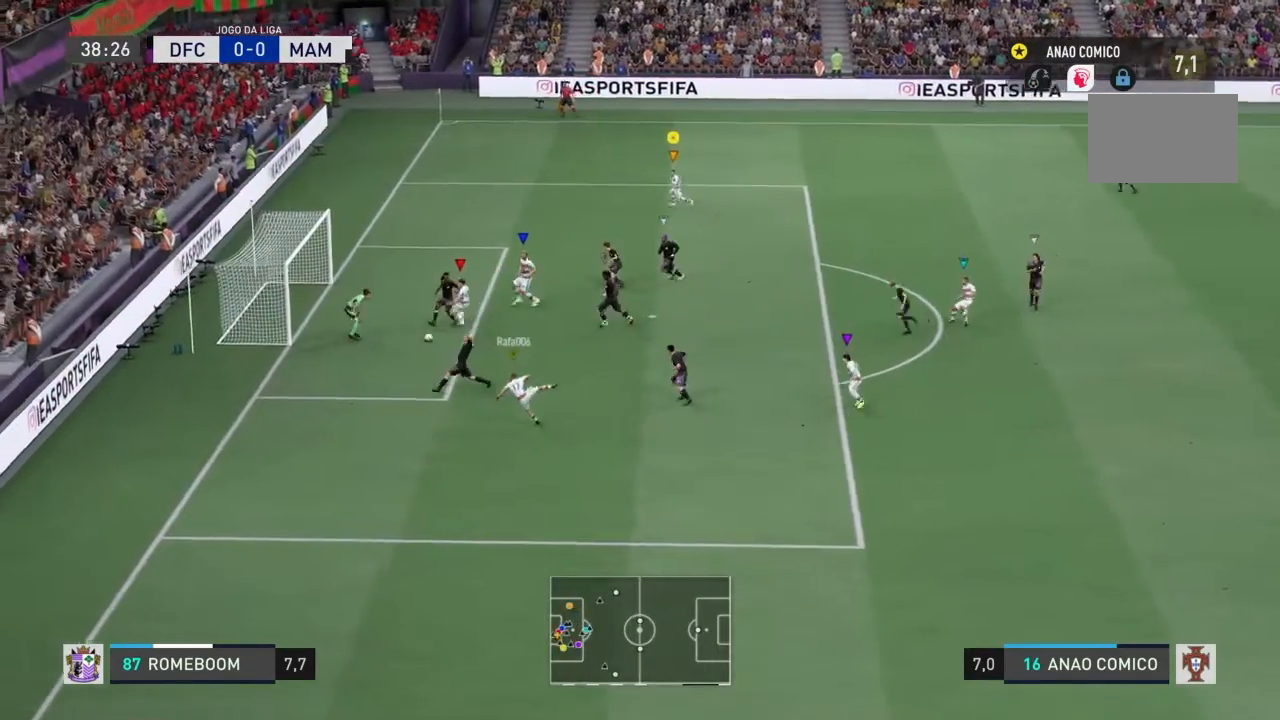
{"buttons": [], "left_stick": "left", "right_stick": "center", "events": [[433, "left_stick", "left"]]}
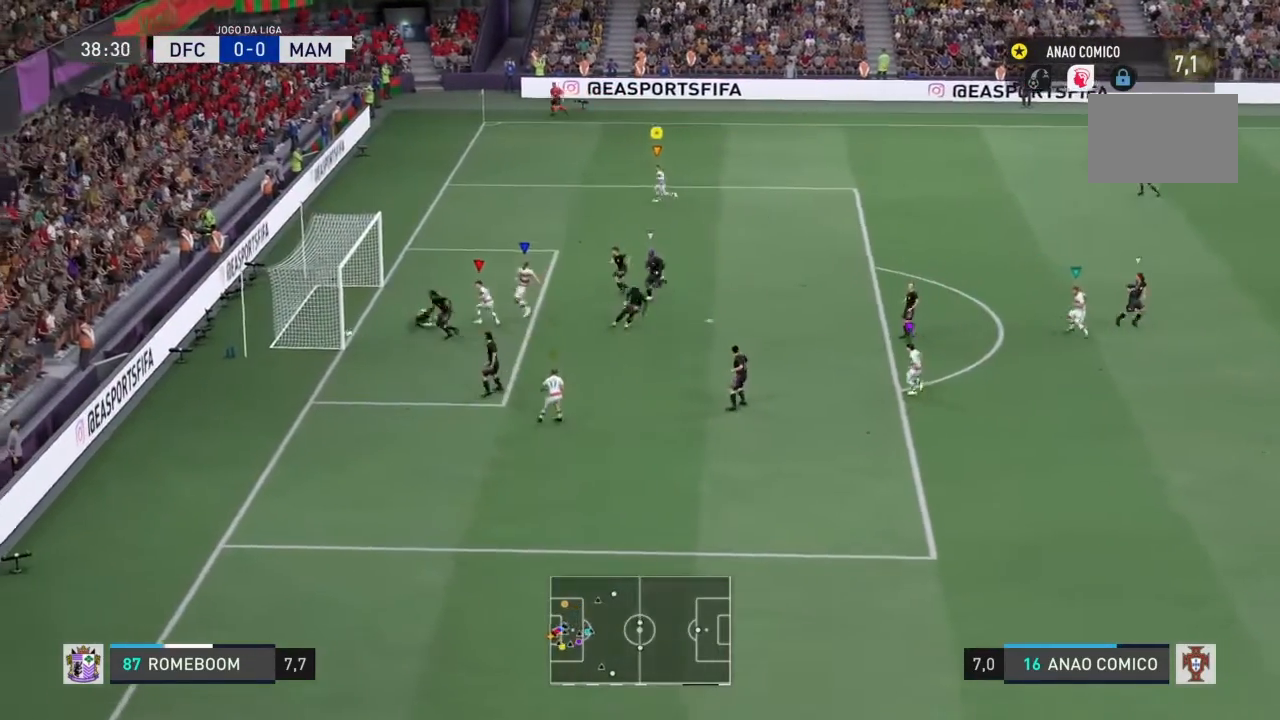
{"buttons": [], "left_stick": "left", "right_stick": "center", "events": []}
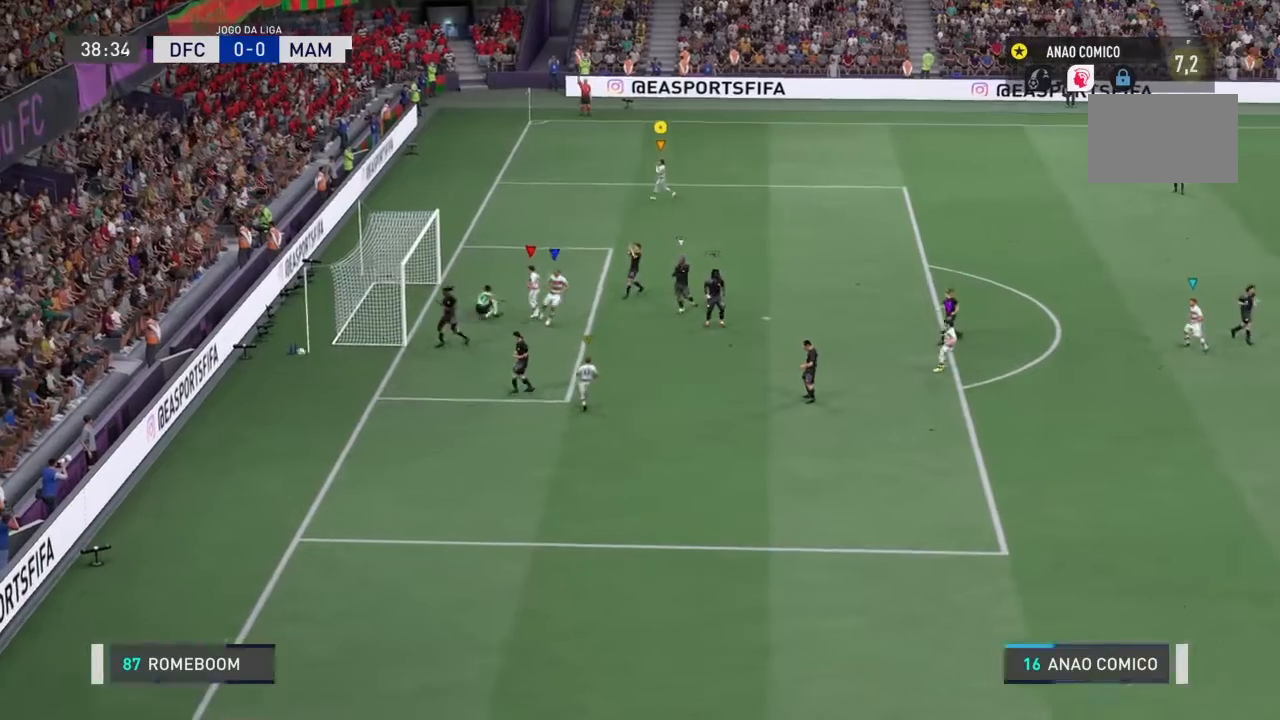
{"buttons": [], "left_stick": "center", "right_stick": "center", "events": [[166, "left_stick", "down-left"], [433, "left_stick", "center"]]}
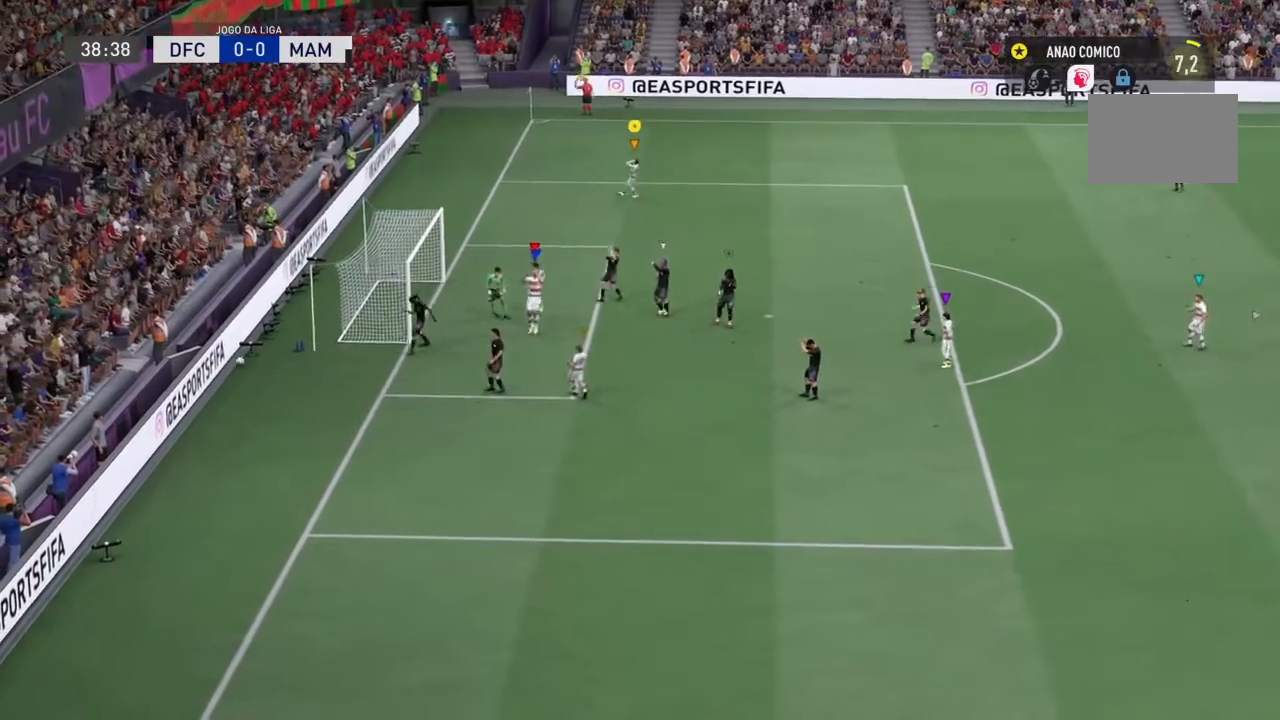
{"buttons": [], "left_stick": "center", "right_stick": "center", "events": []}
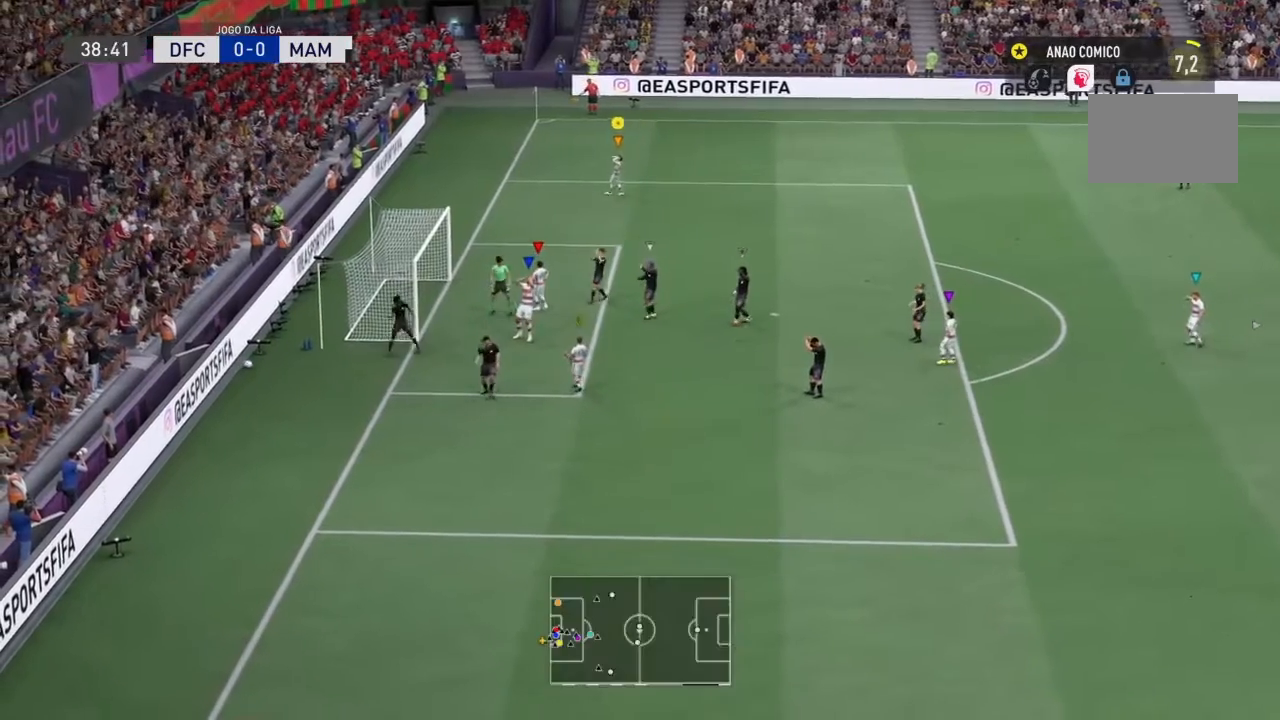
{"buttons": [], "left_stick": "center", "right_stick": "center"}
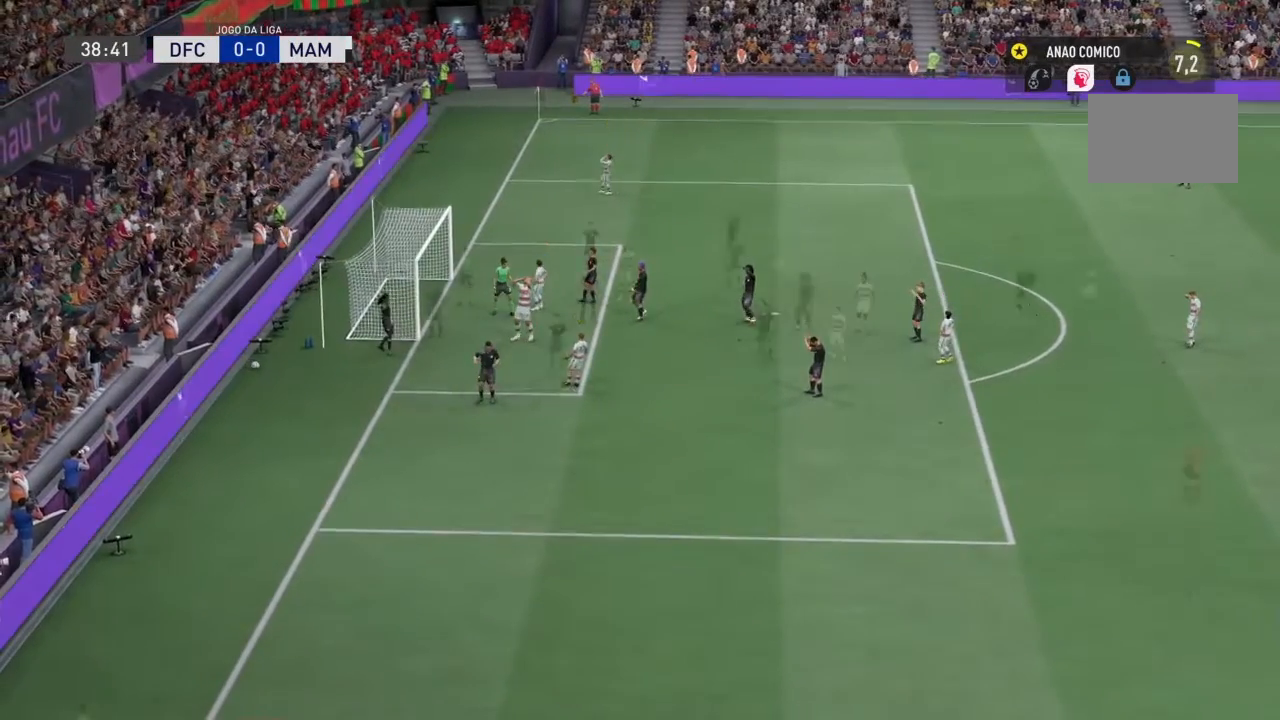
{"buttons": [], "left_stick": "center", "right_stick": "center", "events": []}
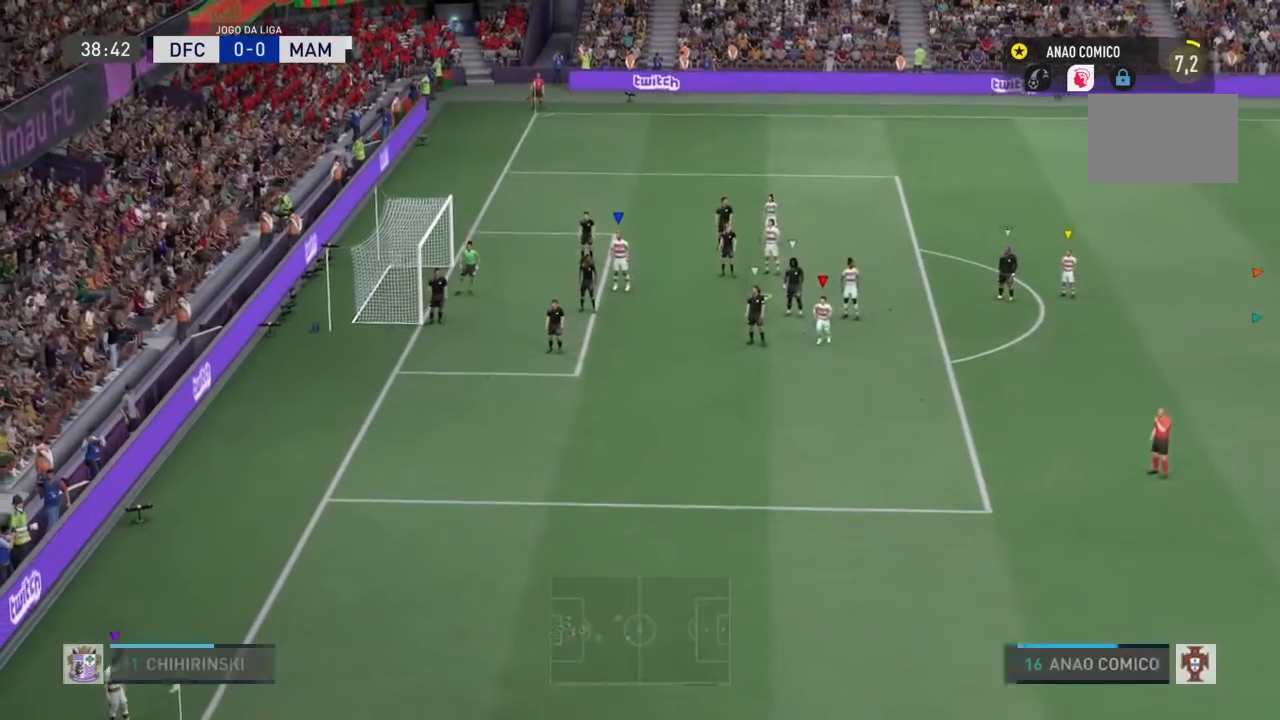
{"buttons": [], "left_stick": "center", "right_stick": "center", "events": []}
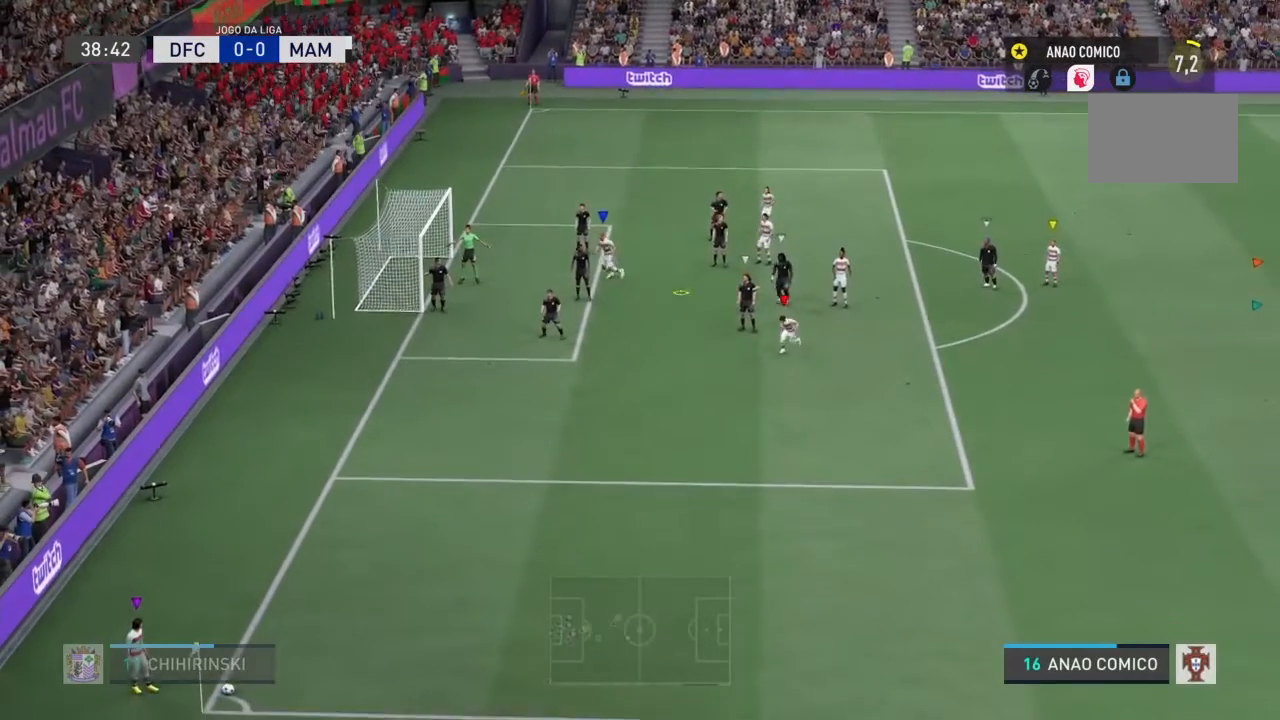
{"buttons": [], "left_stick": "center", "right_stick": "center", "events": []}
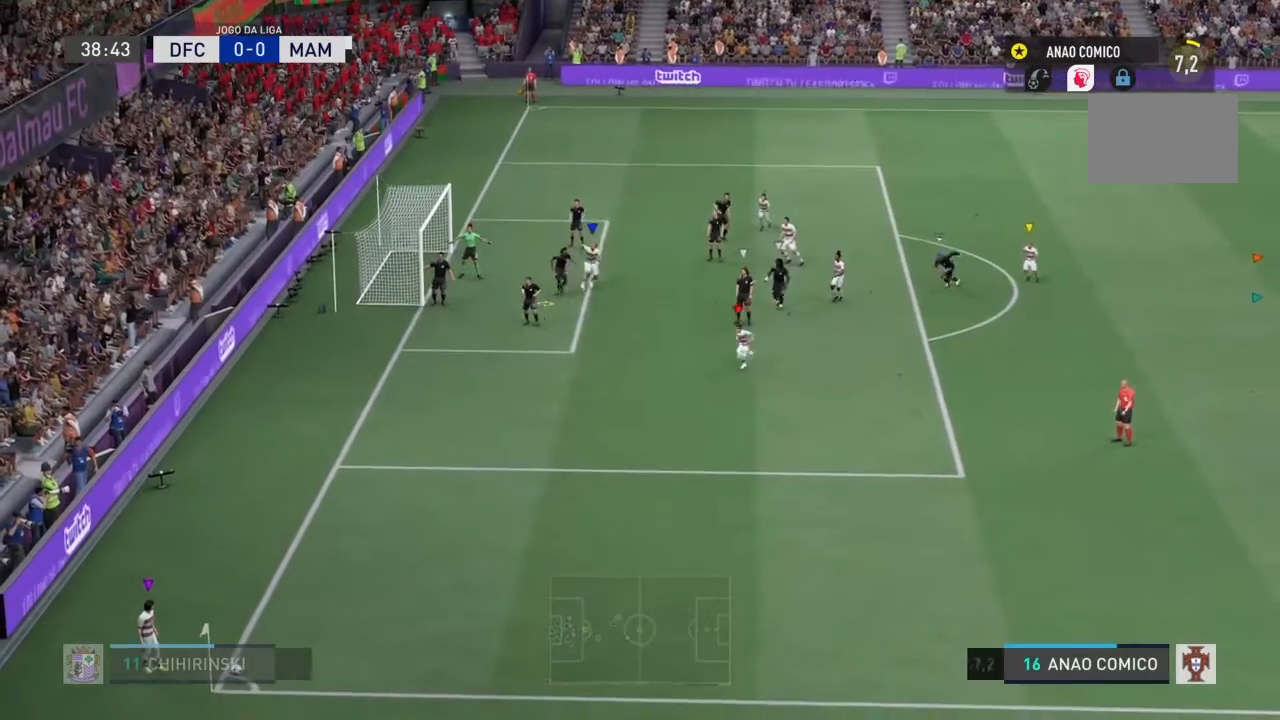
{"buttons": [], "left_stick": "center", "right_stick": "center", "events": []}
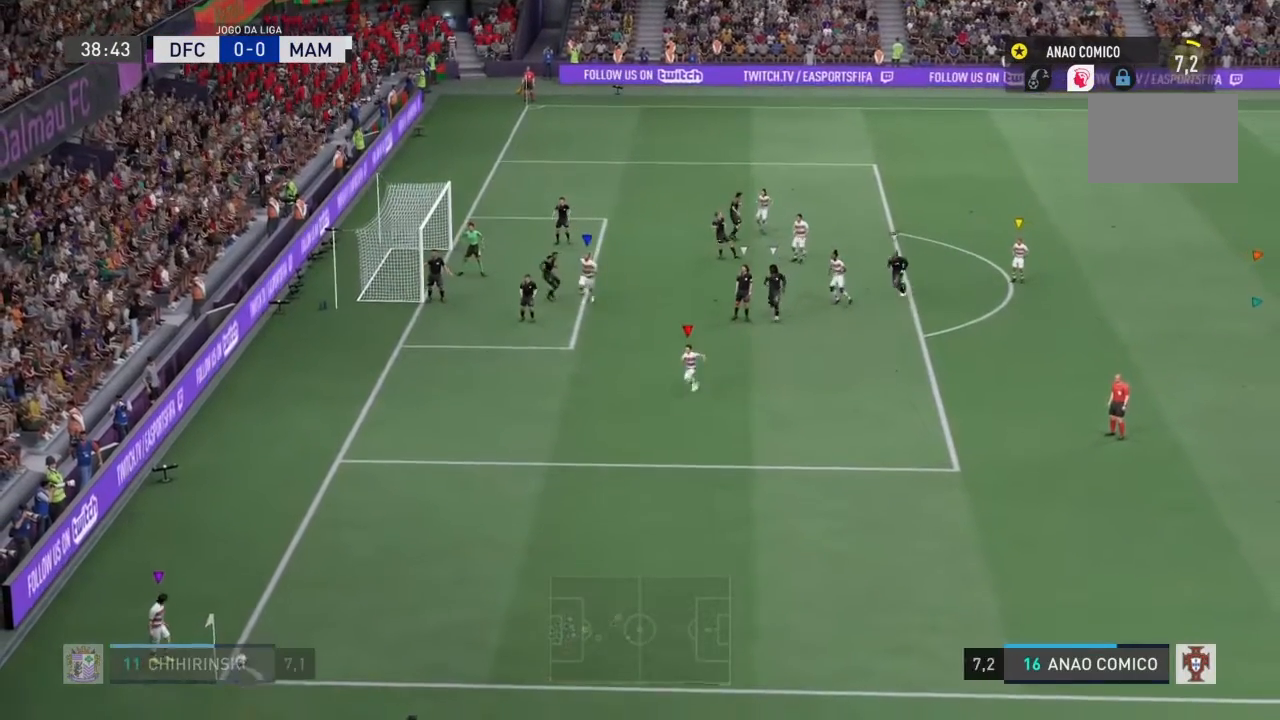
{"buttons": [], "left_stick": "down", "right_stick": "center", "events": [[467, "left_stick", "down"]]}
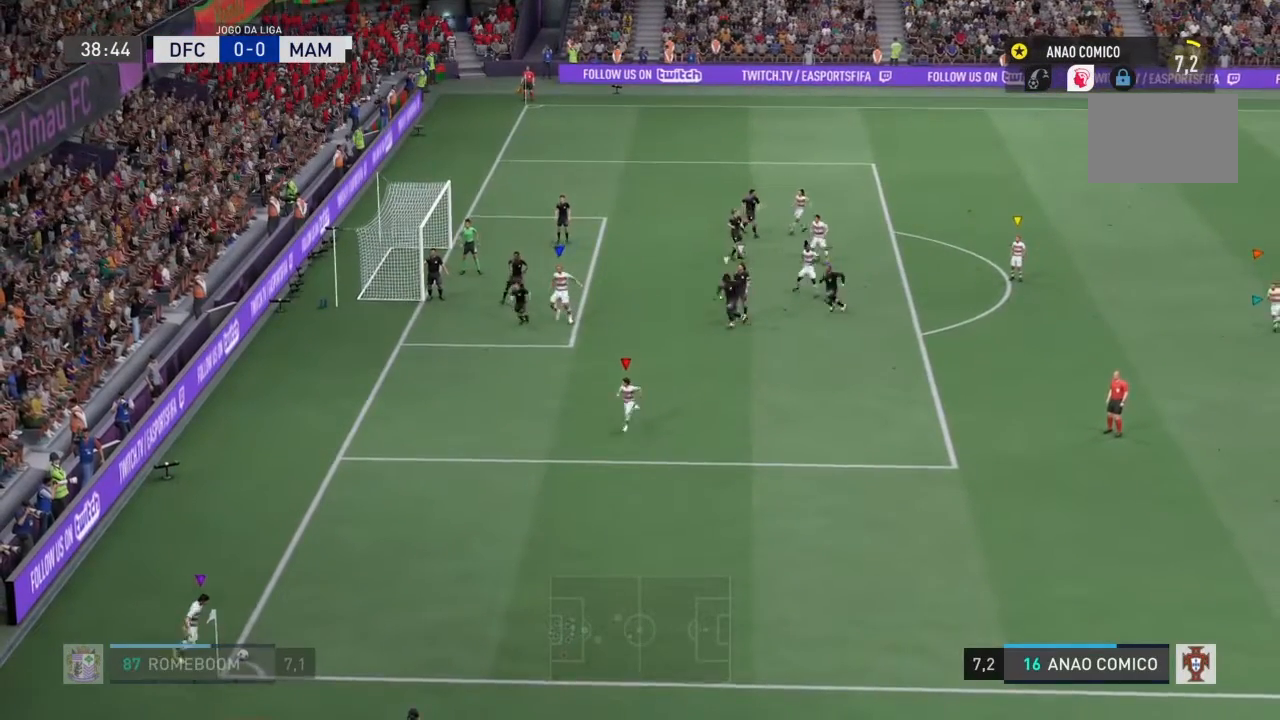
{"buttons": [], "left_stick": "down-right", "right_stick": "center", "events": [[66, "left_stick", "down-left"], [233, "left_stick", "down"], [500, "left_stick", "down-right"]]}
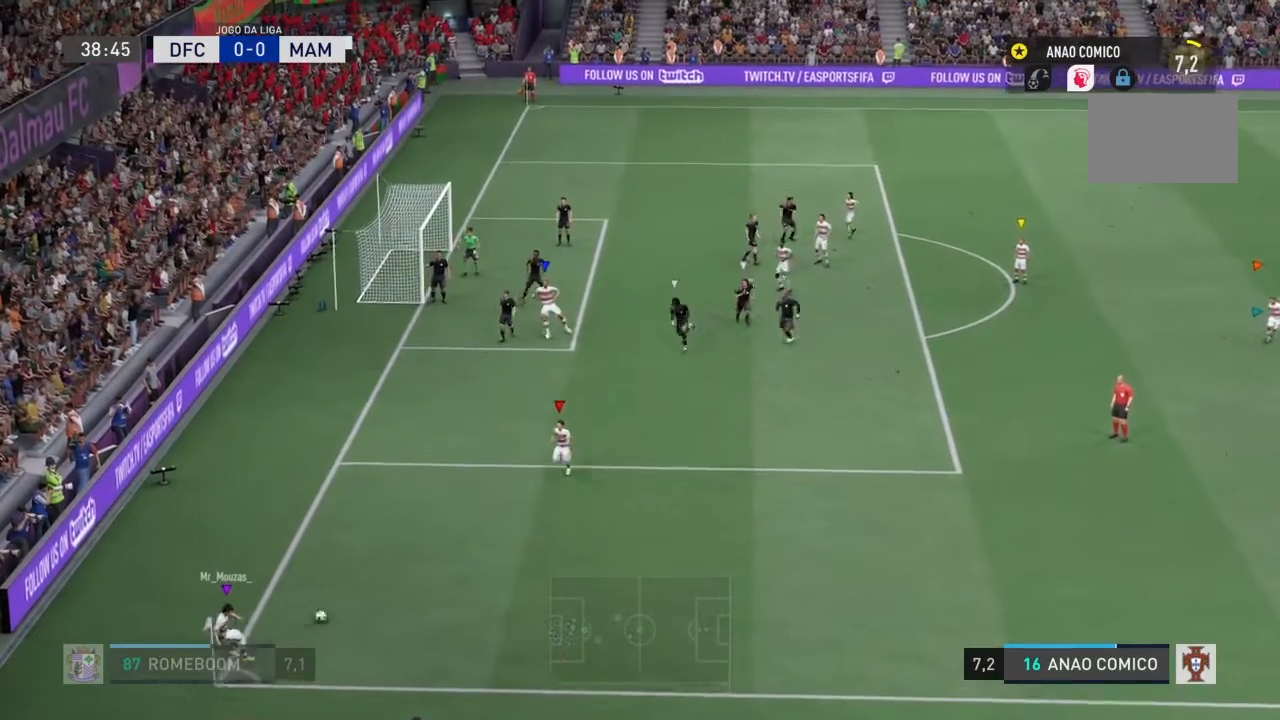
{"buttons": [], "left_stick": "center", "right_stick": "center", "events": [[467, "left_stick", "center"]]}
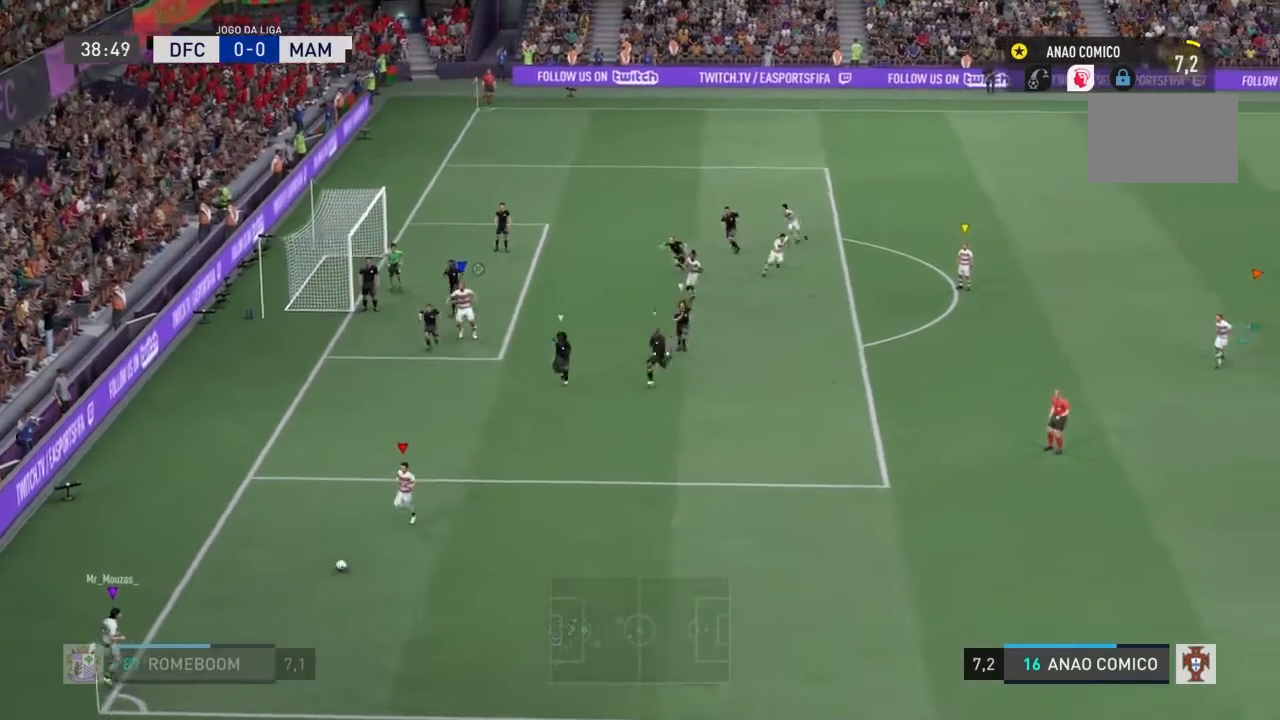
{"buttons": [], "left_stick": "center", "right_stick": "center", "events": [[301, "left_stick", "down"], [434, "left_stick", "center"]]}